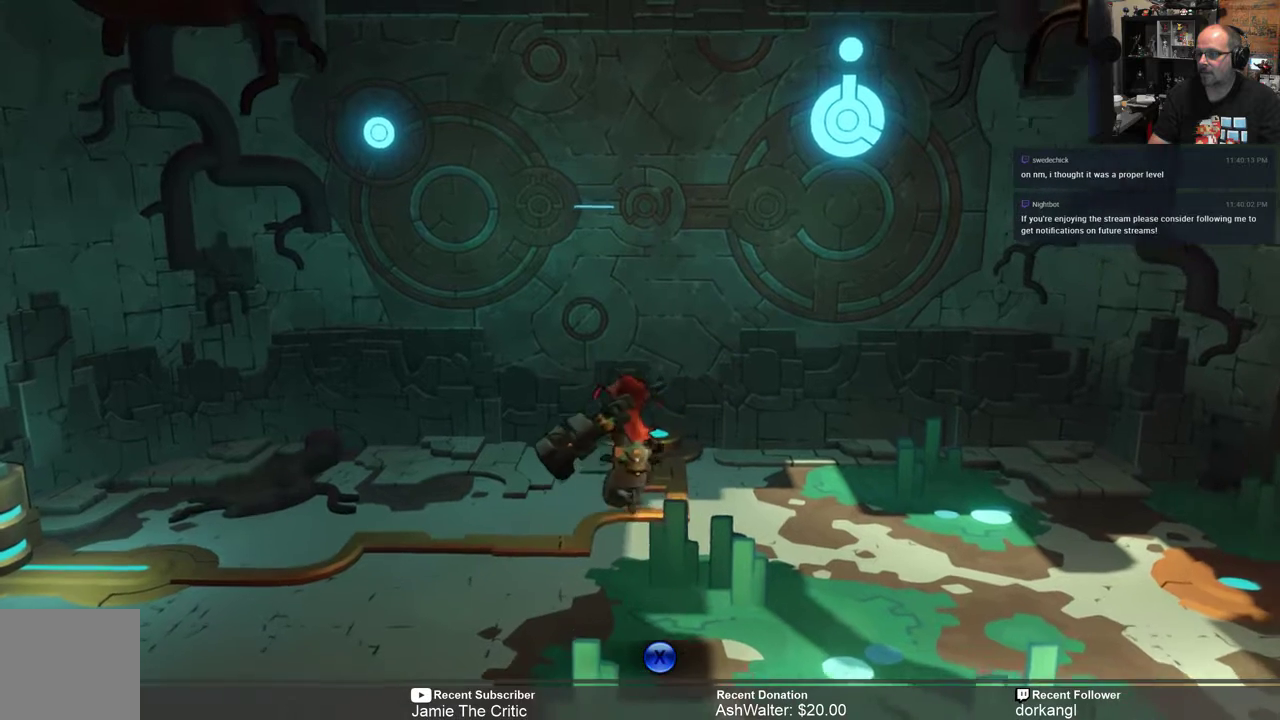
Gameplay with a controller (Xbox layout); each line is a JSON object with the inputs held at the frame after it. "events" lists button and stick changes between this image and that frame as [ms after this image, input, new state], when the widget could be followed in between.
{"buttons": [], "left_stick": "center", "right_stick": "center", "events": [[317, "R2", "up"], [317, "left_stick", "center"]]}
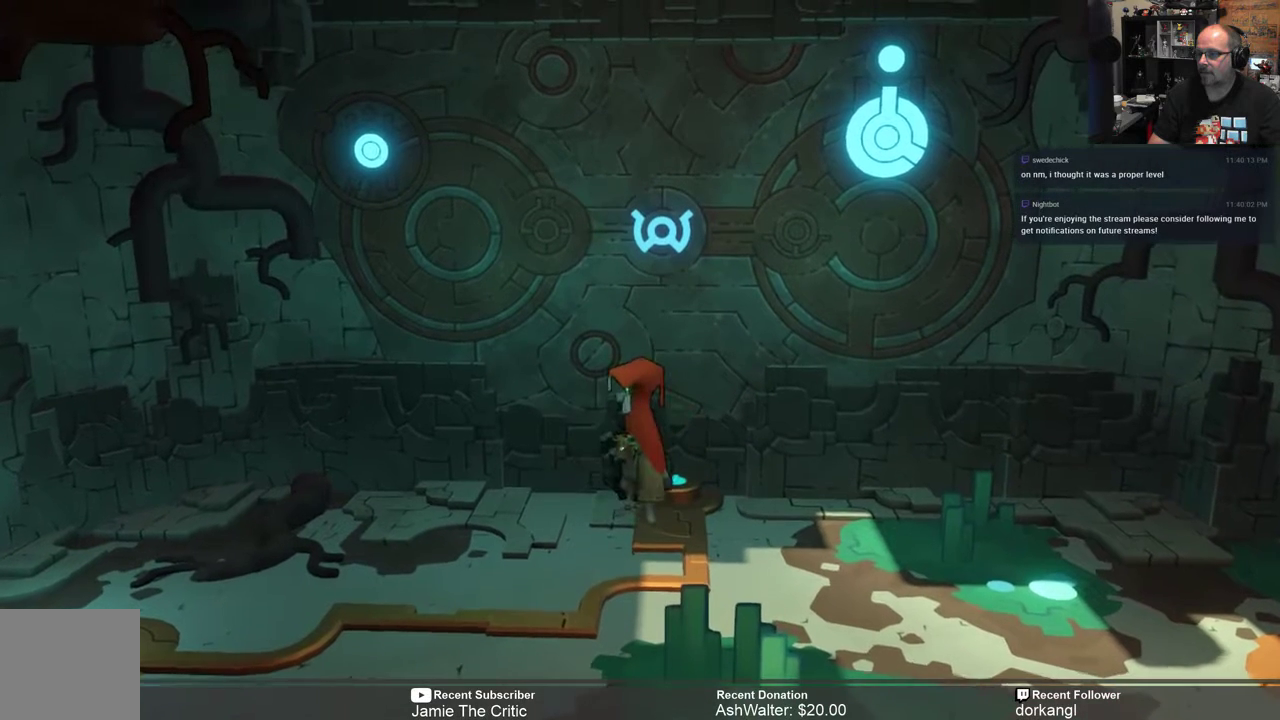
{"buttons": [], "left_stick": "center", "right_stick": "center", "events": []}
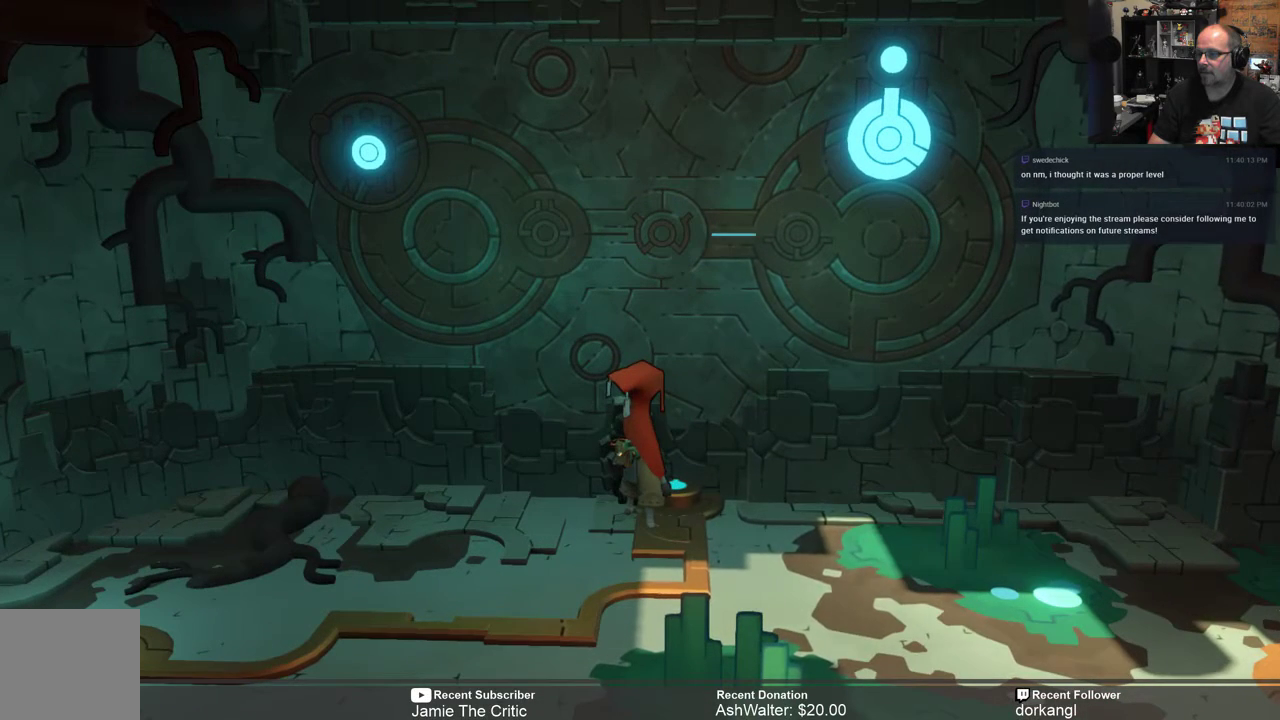
{"buttons": [], "left_stick": "center", "right_stick": "center", "events": []}
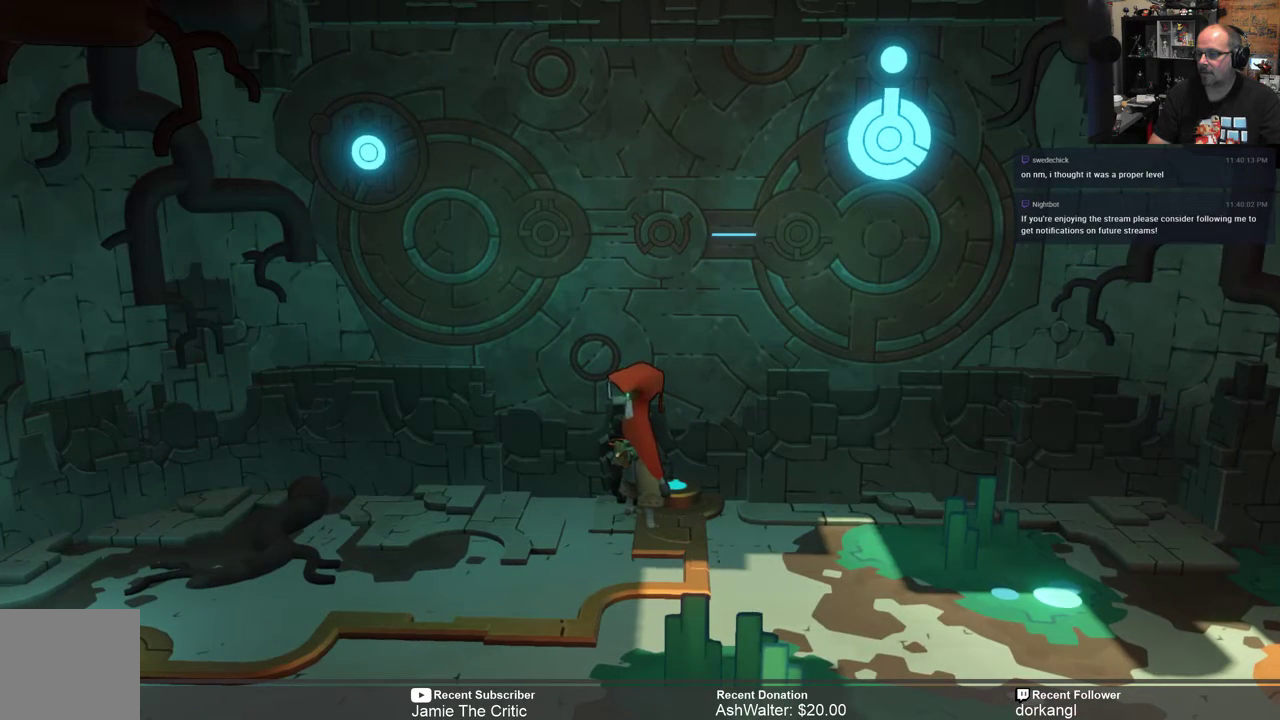
{"buttons": [], "left_stick": "center", "right_stick": "center", "events": []}
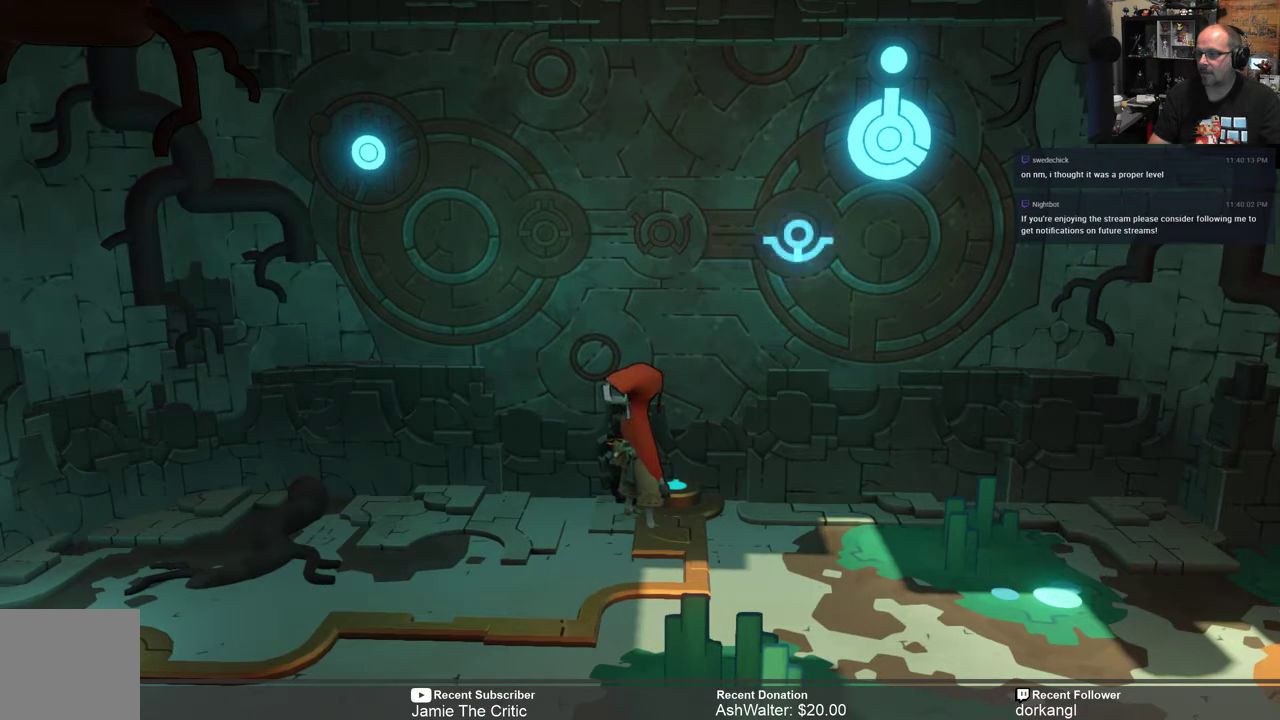
{"buttons": [], "left_stick": "center", "right_stick": "center", "events": []}
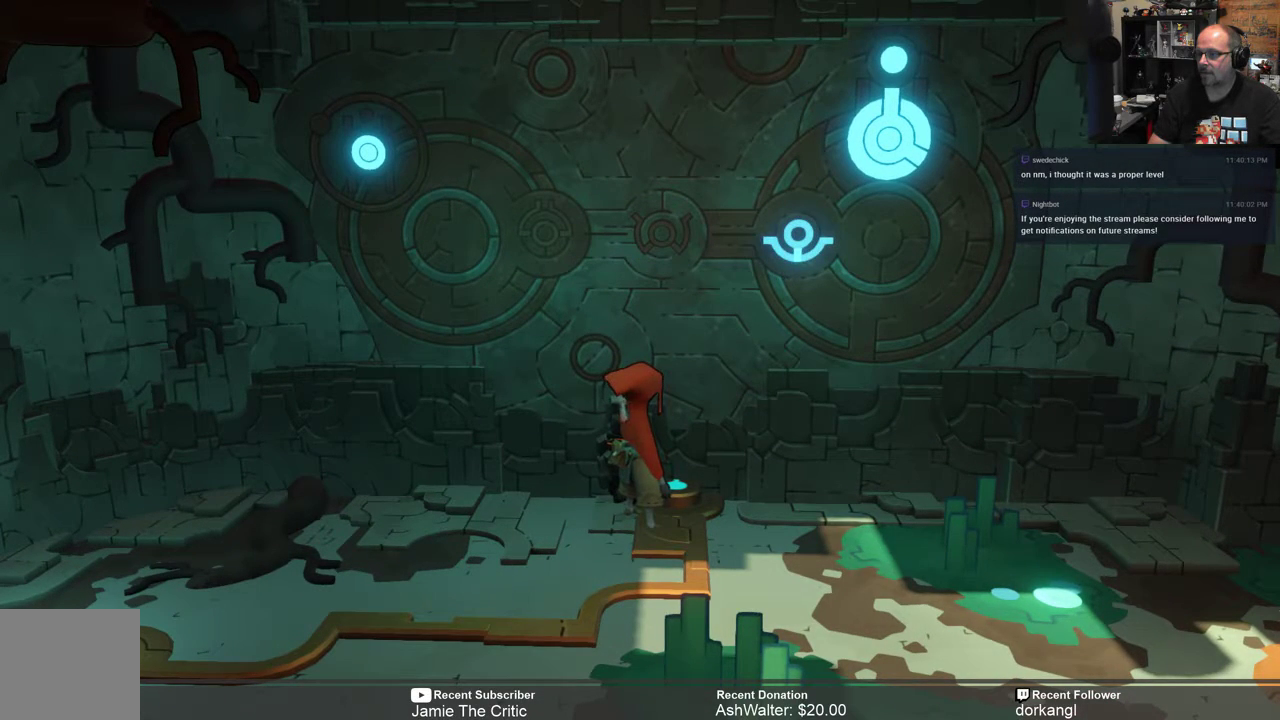
{"buttons": [], "left_stick": "center", "right_stick": "center", "events": []}
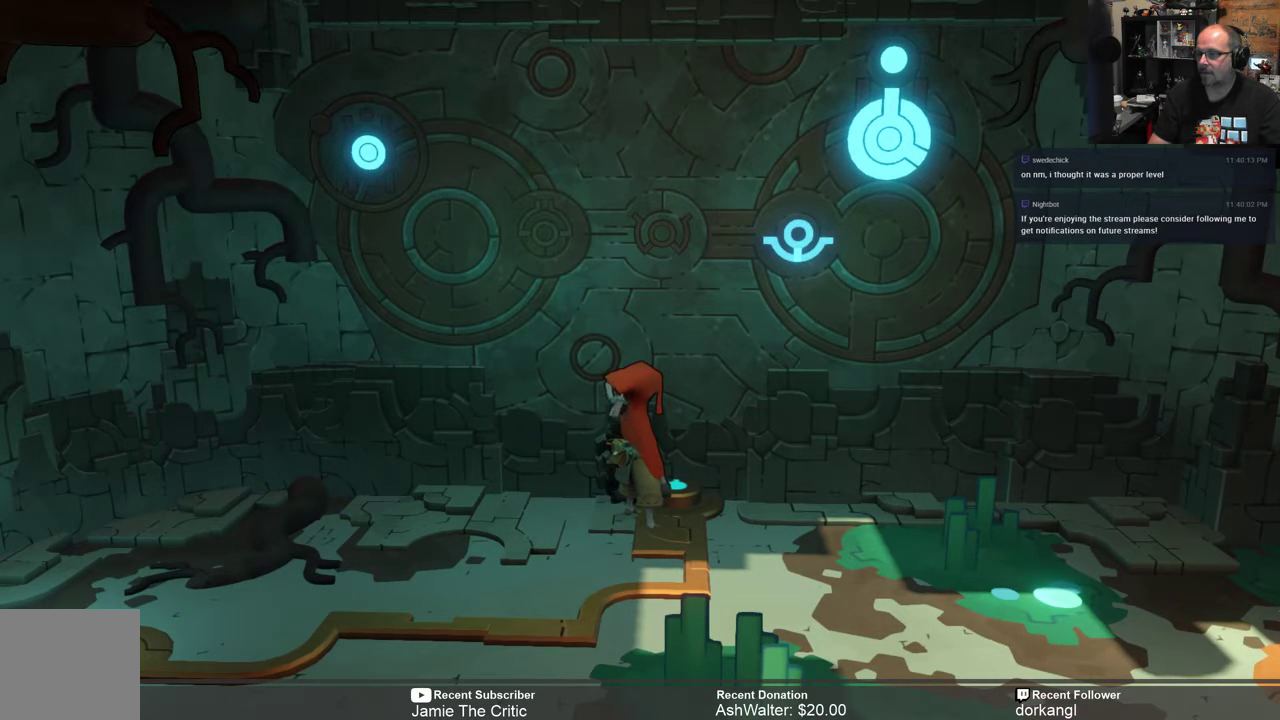
{"buttons": [], "left_stick": "center", "right_stick": "center", "events": []}
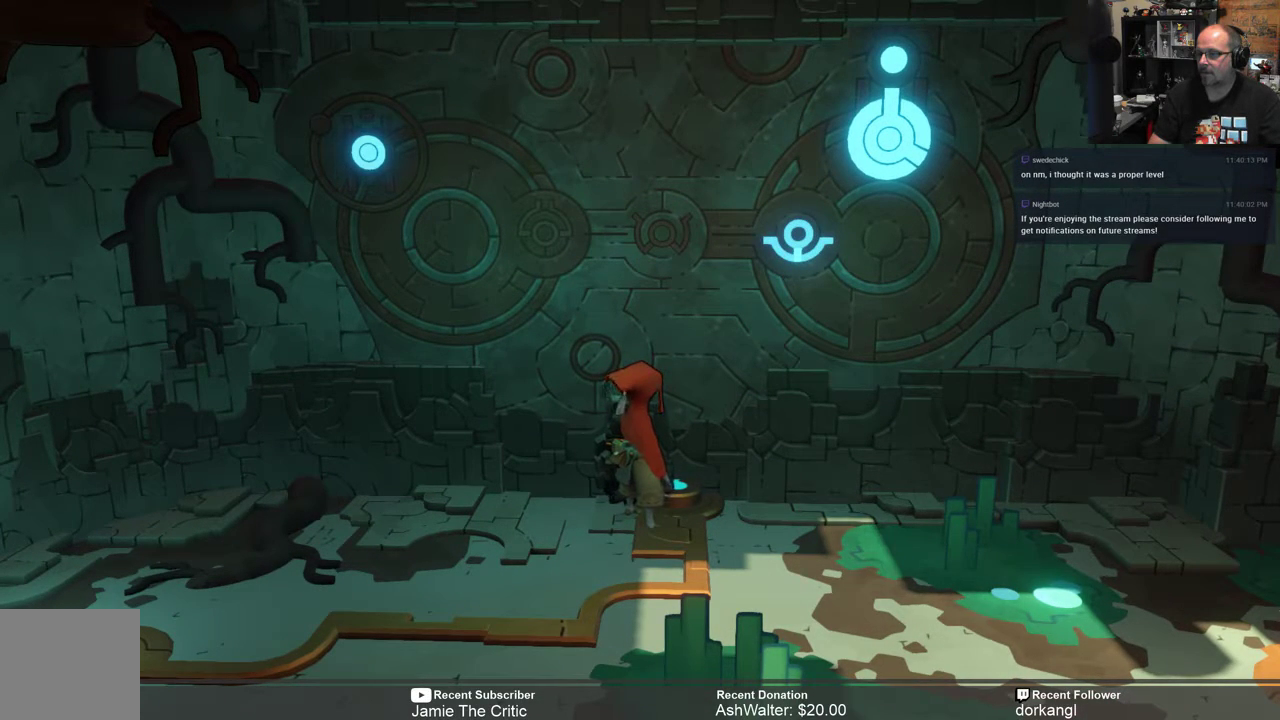
{"buttons": [], "left_stick": "center", "right_stick": "center", "events": []}
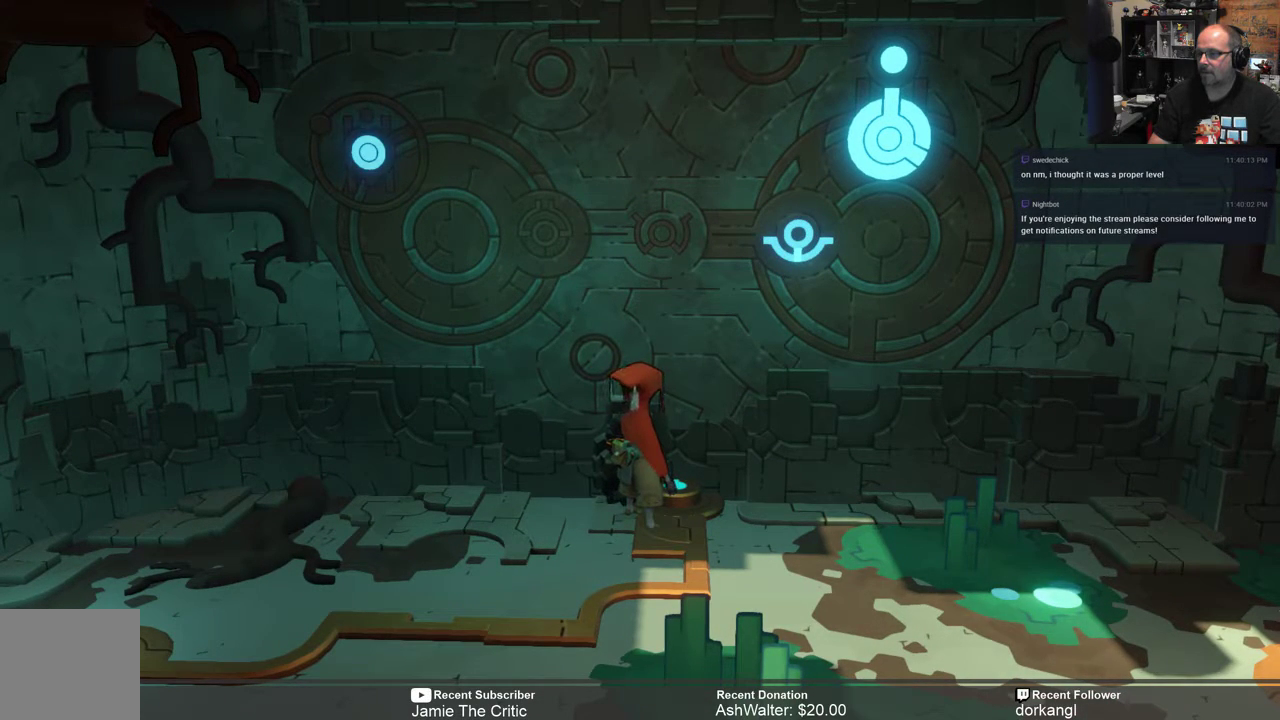
{"buttons": [], "left_stick": "center", "right_stick": "center", "events": []}
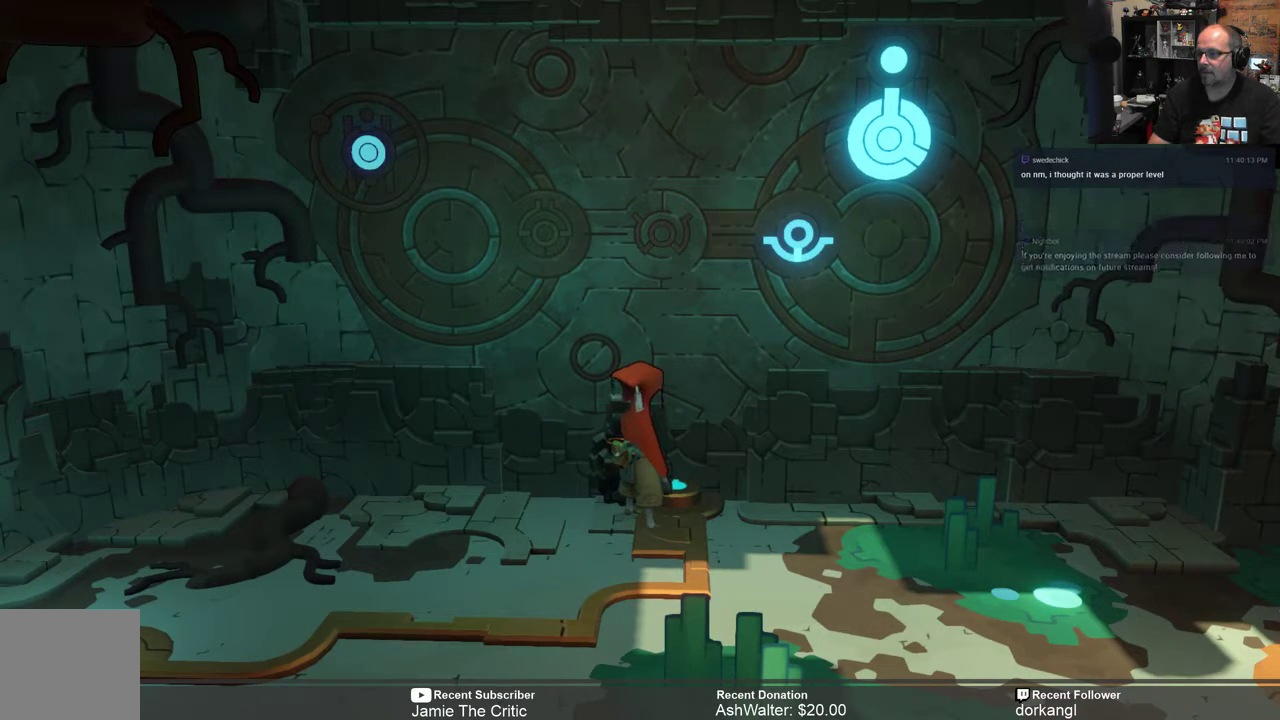
{"buttons": [], "left_stick": "center", "right_stick": "center", "events": []}
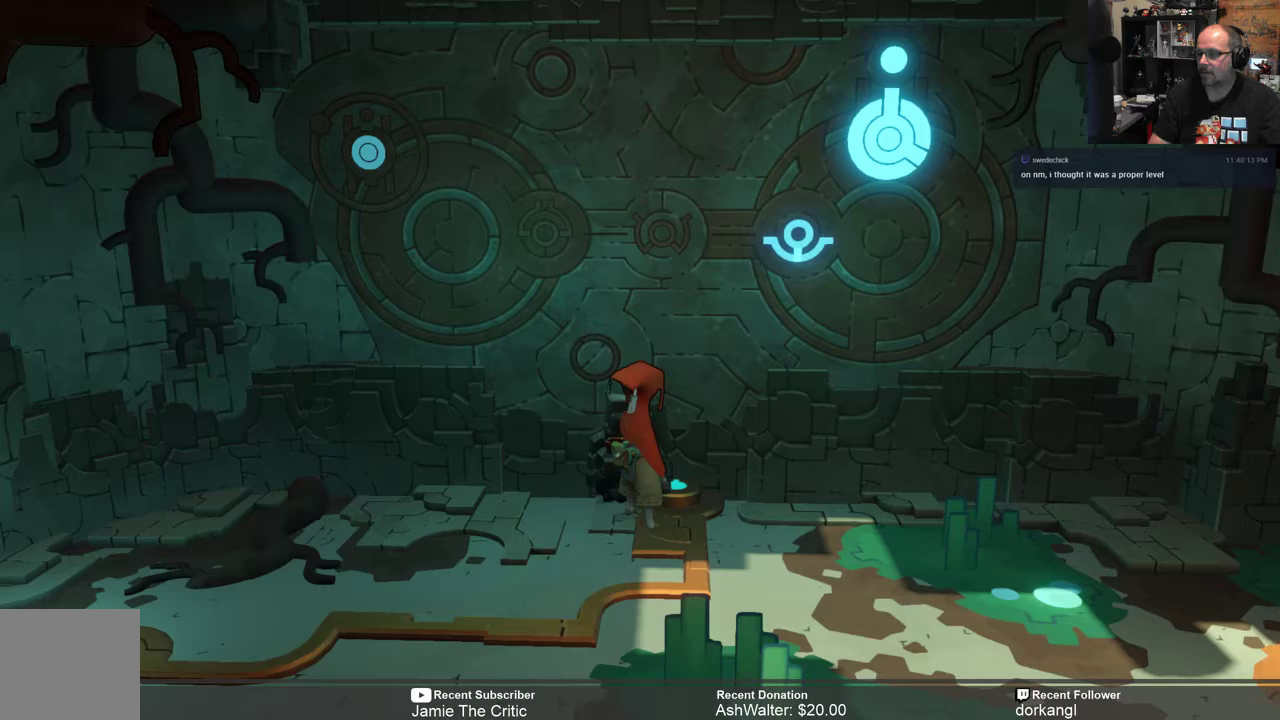
{"buttons": [], "left_stick": "center", "right_stick": "center", "events": []}
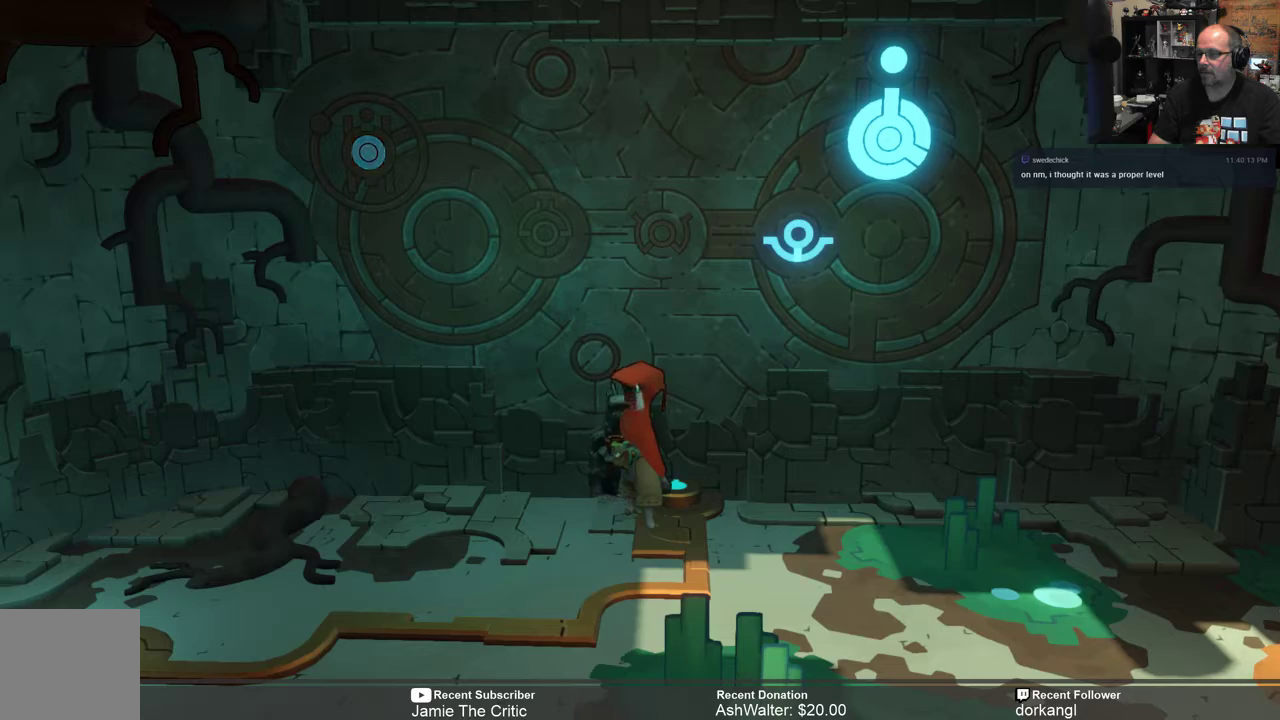
{"buttons": [], "left_stick": "down", "right_stick": "center", "events": [[233, "left_stick", "down"]]}
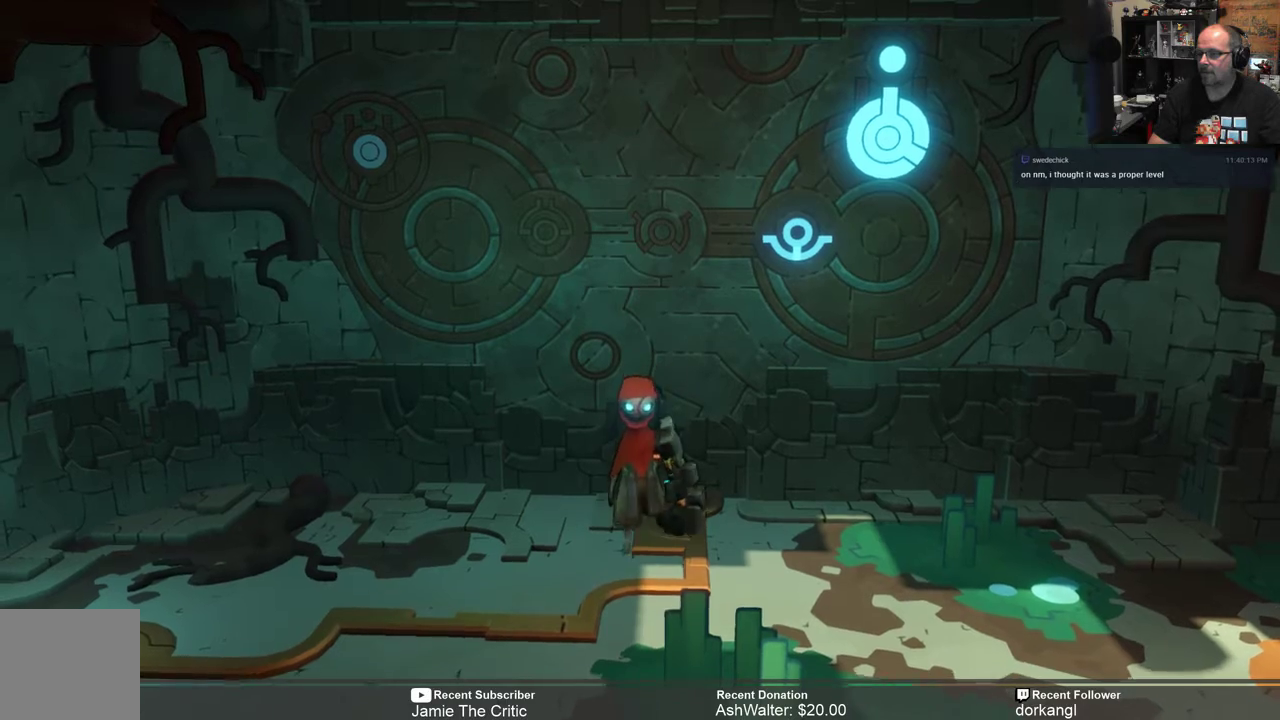
{"buttons": [], "left_stick": "down", "right_stick": "center", "events": []}
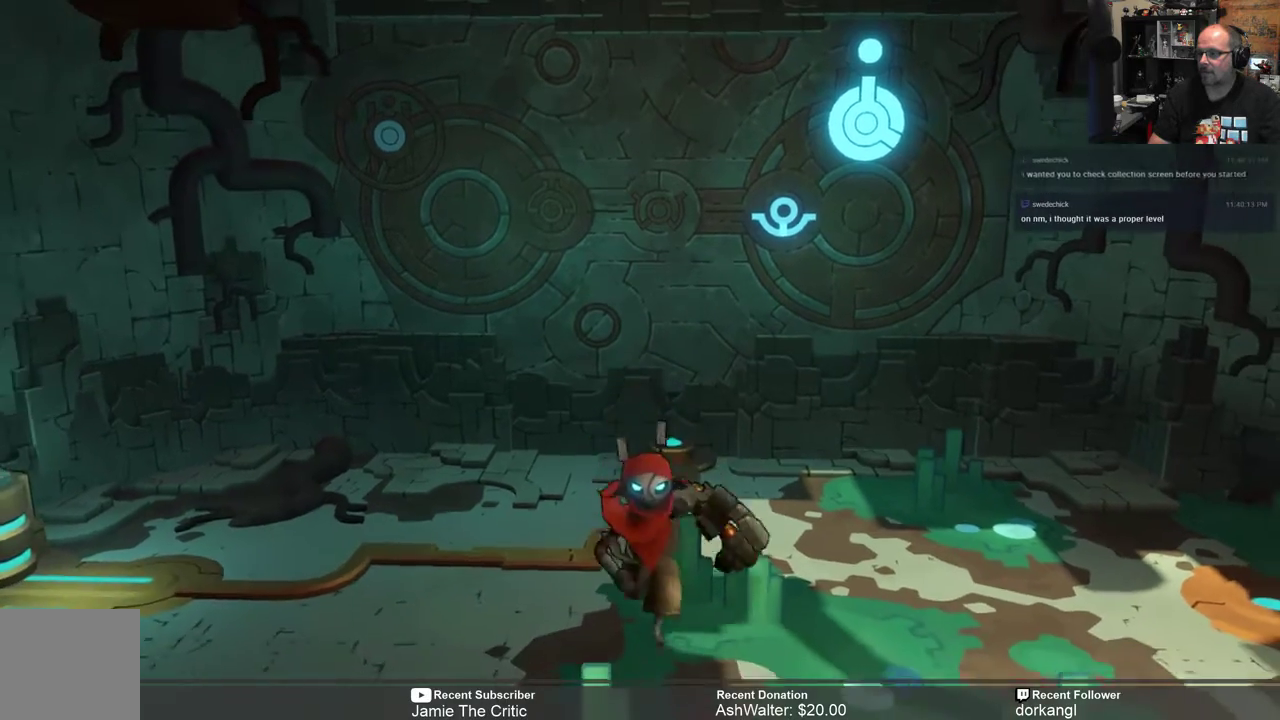
{"buttons": [], "left_stick": "center", "right_stick": "center", "events": [[483, "left_stick", "center"]]}
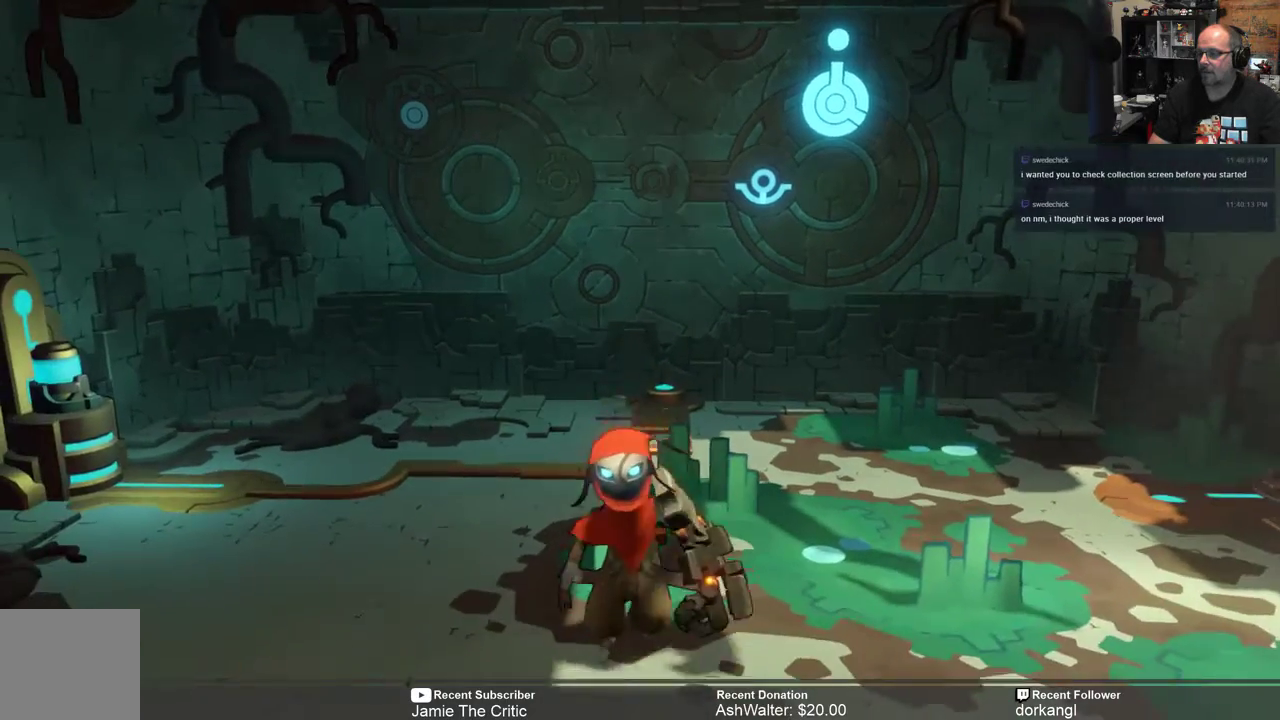
{"buttons": [], "left_stick": "up-right", "right_stick": "center", "events": [[283, "left_stick", "up-right"]]}
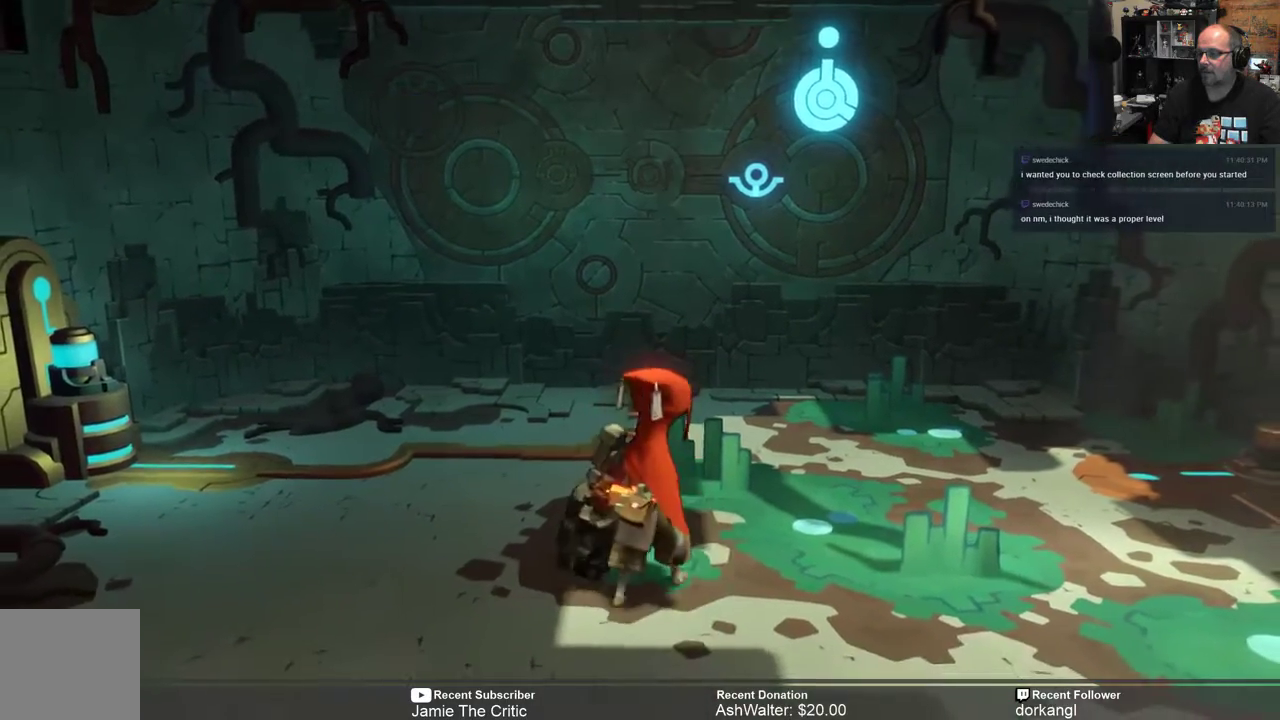
{"buttons": [], "left_stick": "up", "right_stick": "center", "events": [[100, "left_stick", "center"], [450, "left_stick", "up"]]}
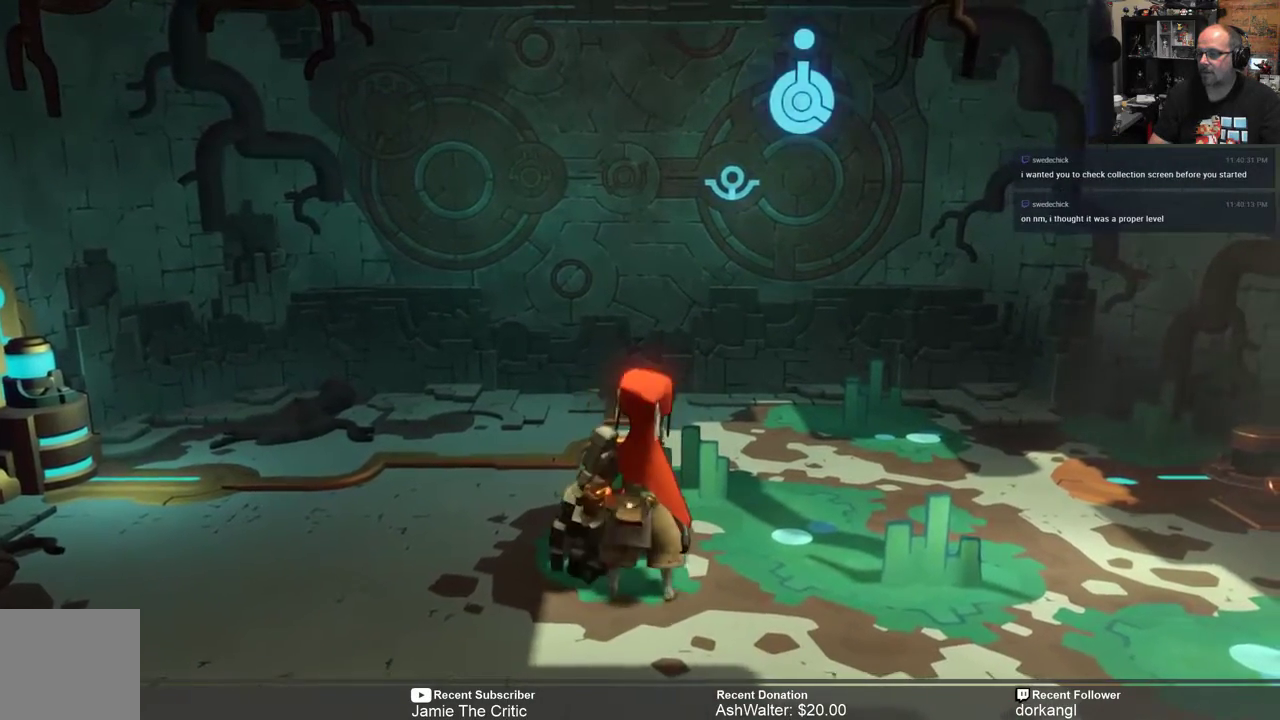
{"buttons": [], "left_stick": "center", "right_stick": "center", "events": [[167, "left_stick", "center"]]}
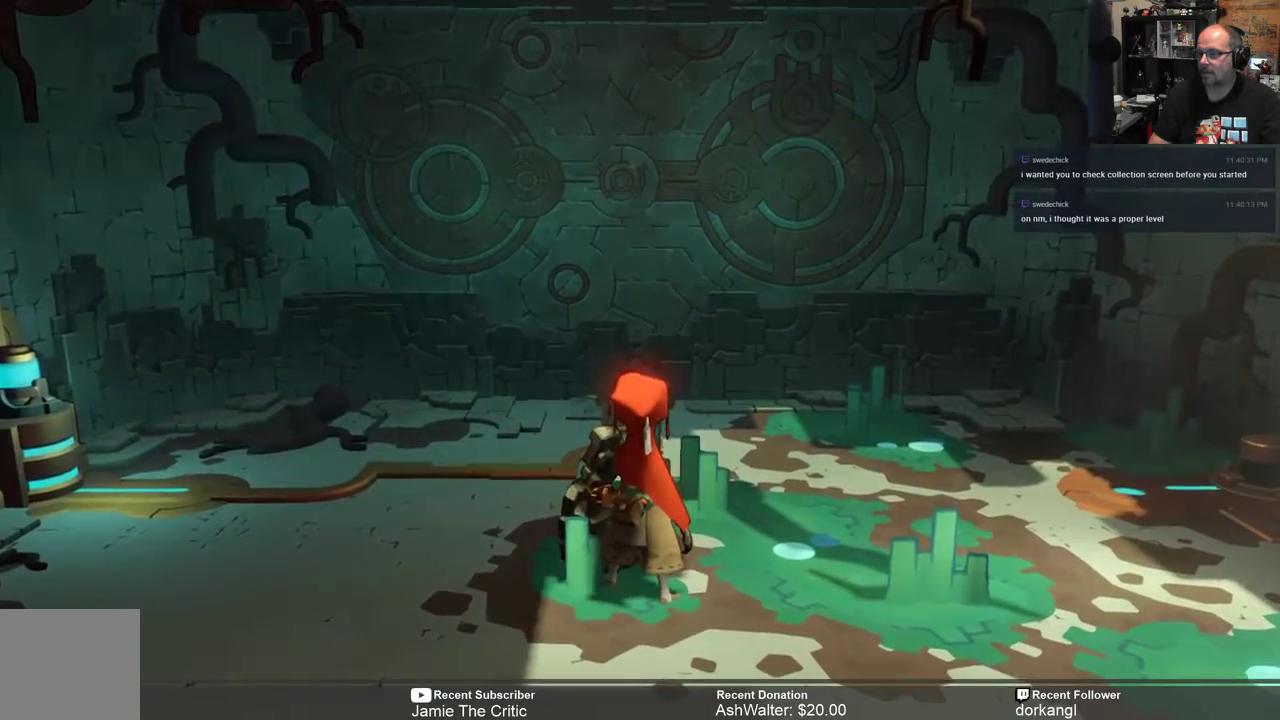
{"buttons": [], "left_stick": "center", "right_stick": "center", "events": [[33, "left_stick", "up"], [100, "left_stick", "up-right"], [233, "left_stick", "up"], [433, "left_stick", "center"]]}
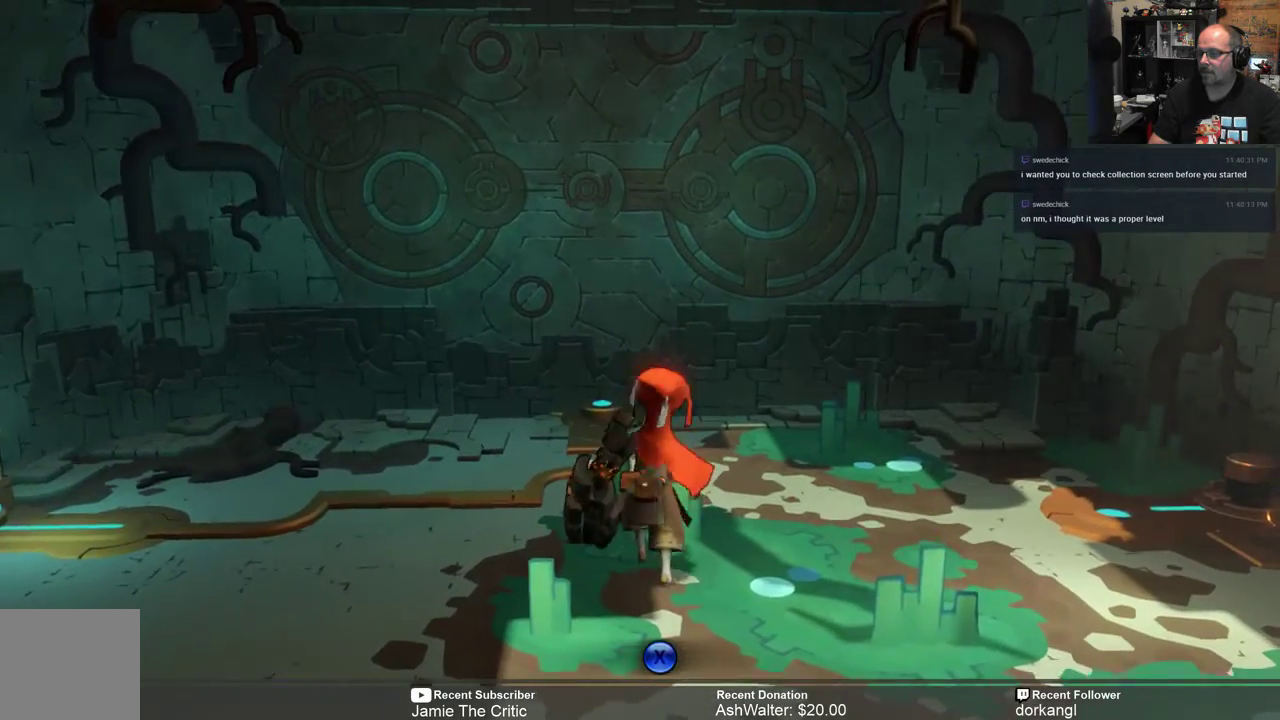
{"buttons": [], "left_stick": "center", "right_stick": "center", "events": [[267, "X", "down"], [400, "X", "up"]]}